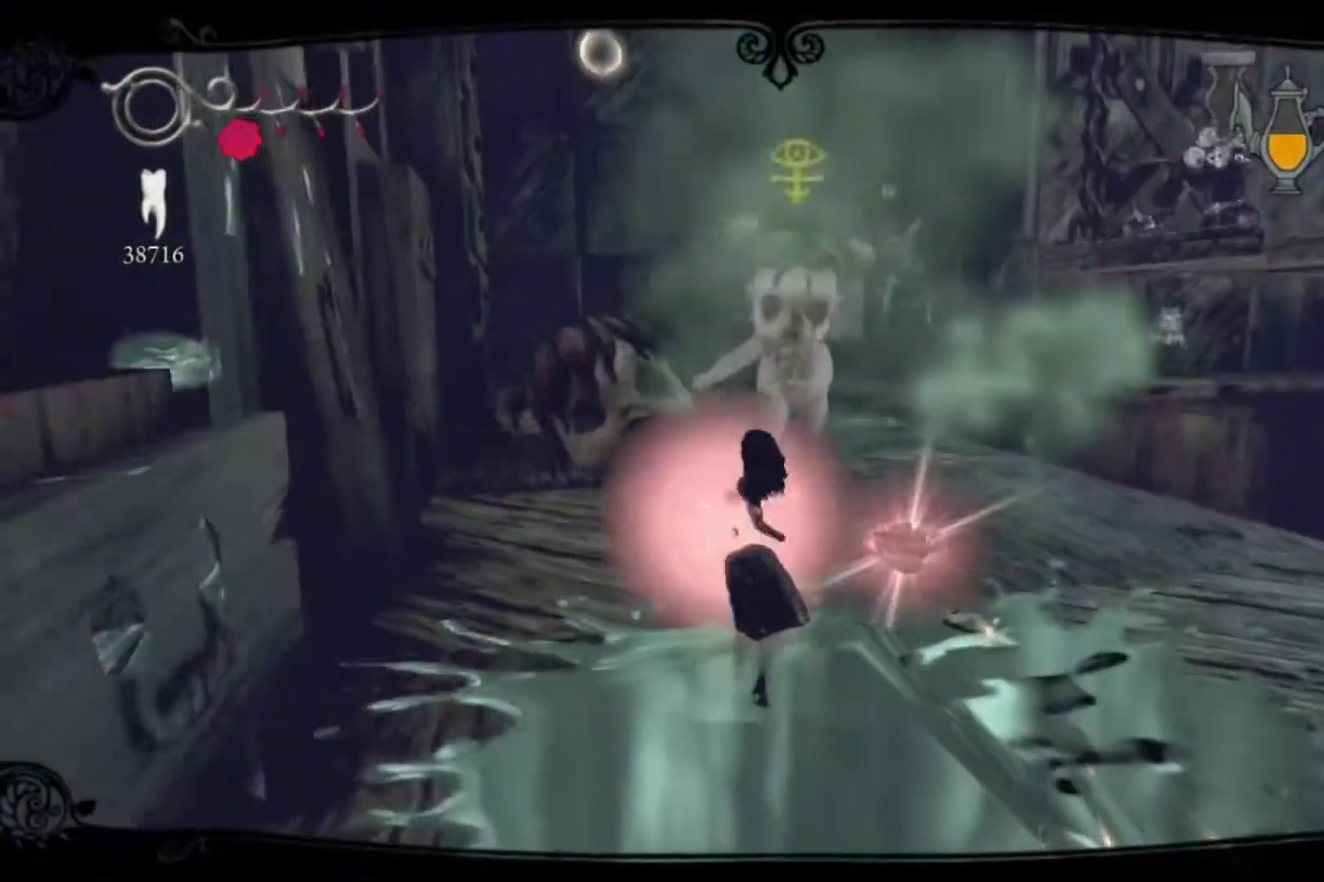
Gameplay with a controller (Xbox layout); each line is a JSON object with the inputs held at the frame after it. "events" lists button and stick changes between this image and that frame as [ms after this image, input, new state], when the widget could be followed in between. This overlay highlights the sticks when they move; stick clicks (L3 R3) are not distinguishable. Not read: L1 L2 L3 R1 R2 R3.
{"buttons": [], "left_stick": "down-right", "right_stick": "center", "events": [[67, "left_stick", "up"], [134, "left_stick", "center"], [301, "left_stick", "down-right"]]}
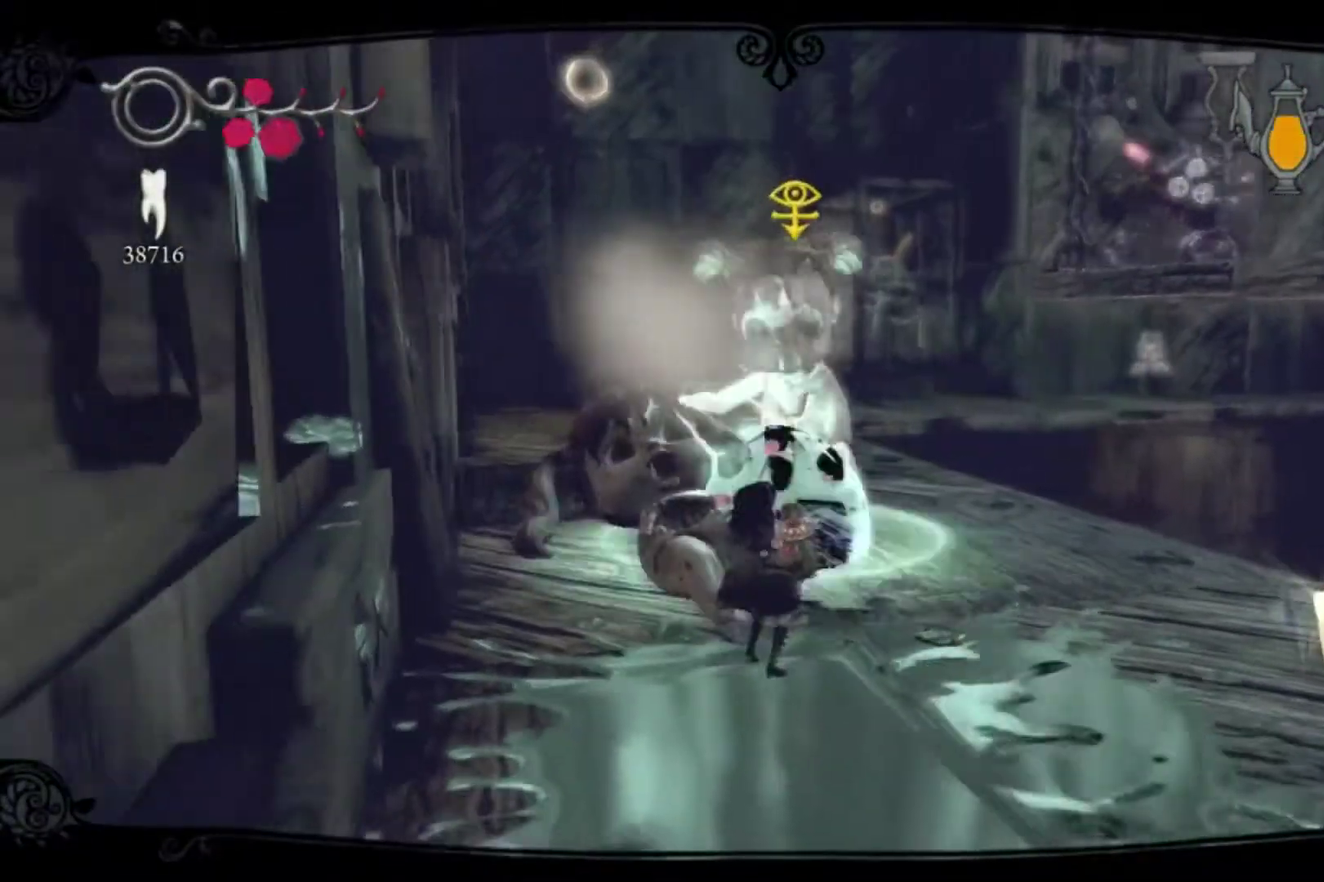
{"buttons": [], "left_stick": "down-right", "right_stick": "center", "events": [[67, "left_stick", "center"], [301, "left_stick", "down-right"], [434, "left_stick", "center"], [501, "left_stick", "down-right"]]}
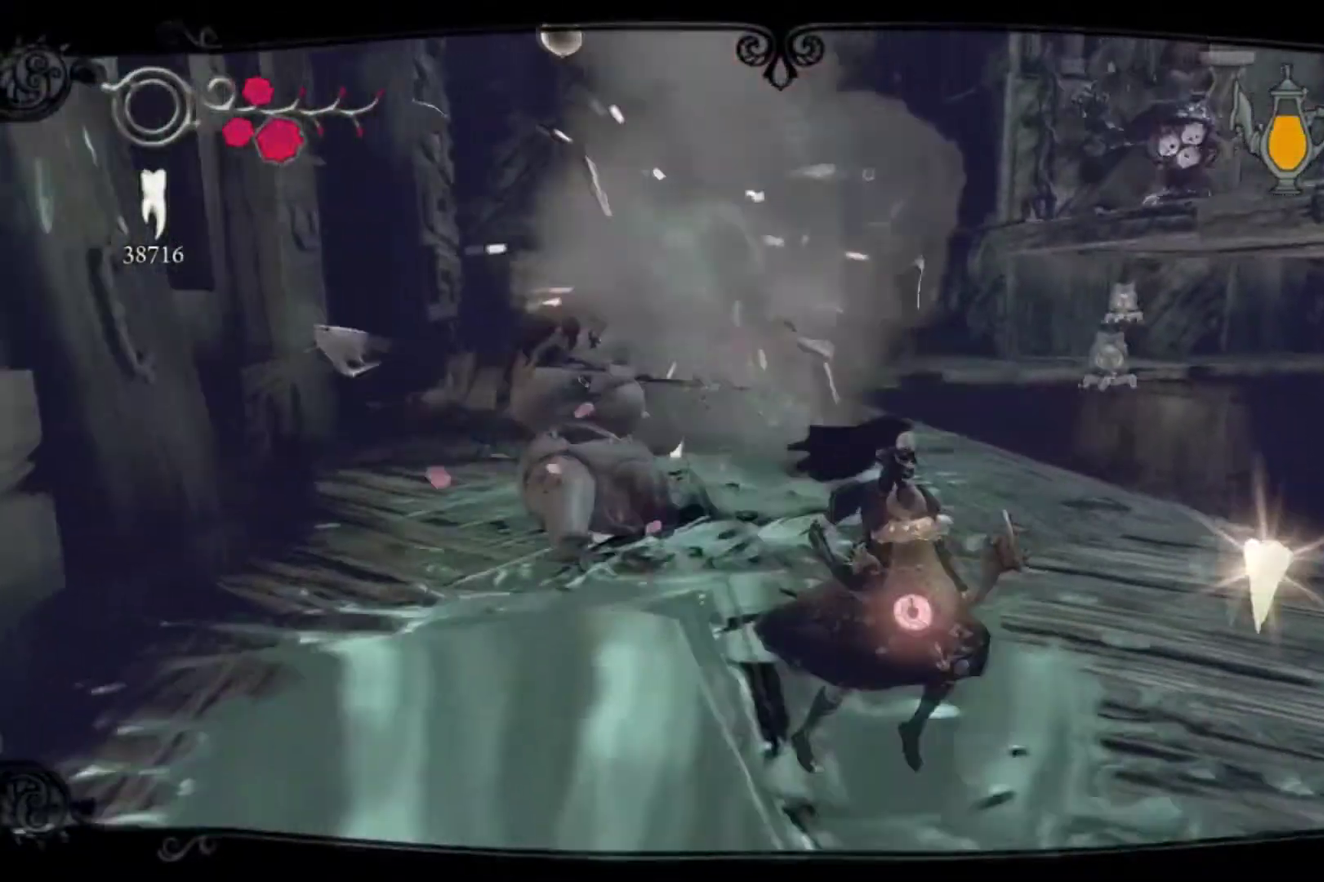
{"buttons": [], "left_stick": "left", "right_stick": "center", "events": [[67, "left_stick", "center"], [200, "left_stick", "left"]]}
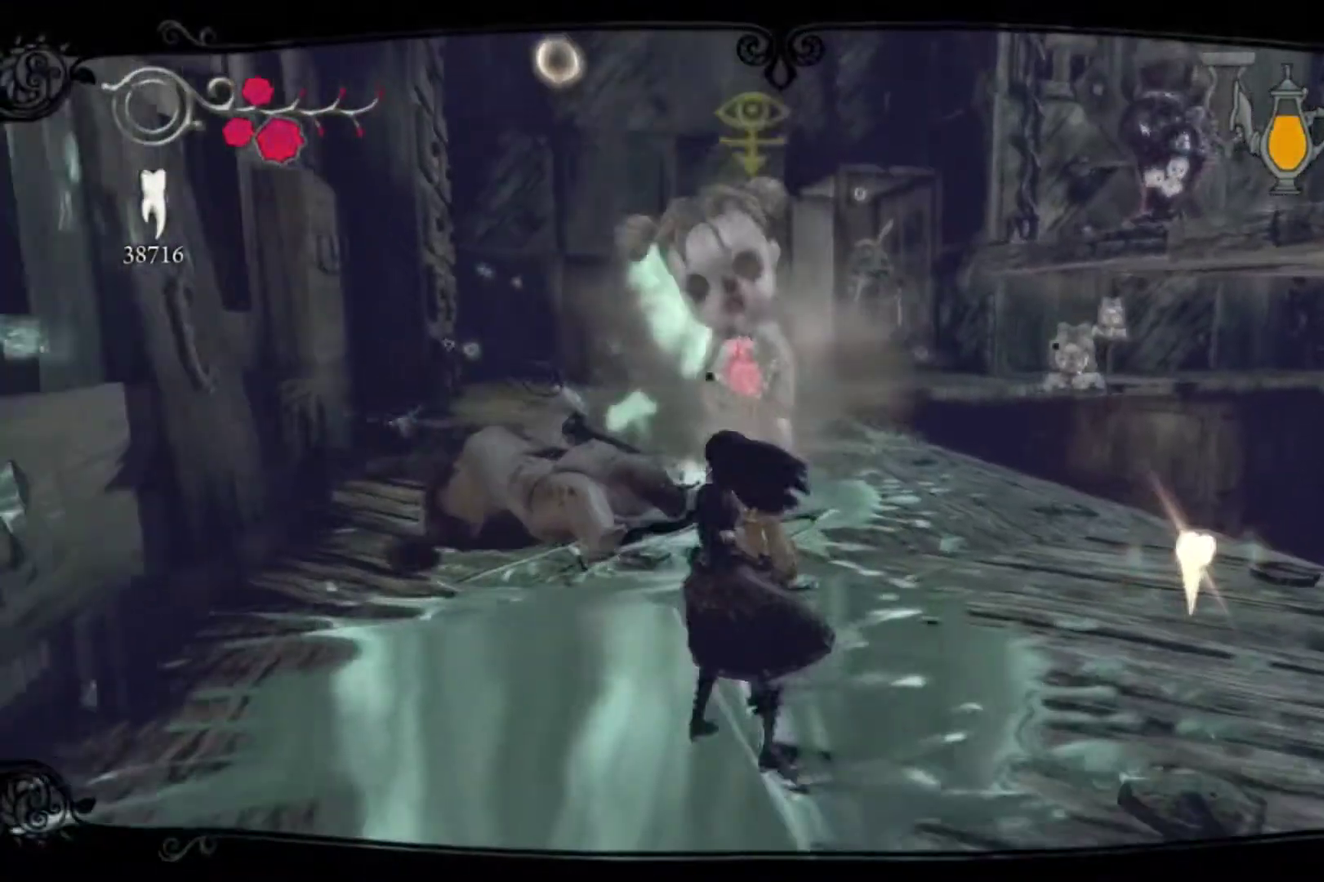
{"buttons": ["DPAD_LEFT"], "left_stick": "center", "right_stick": "center", "events": [[34, "left_stick", "center"], [434, "DPAD_LEFT", "down"]]}
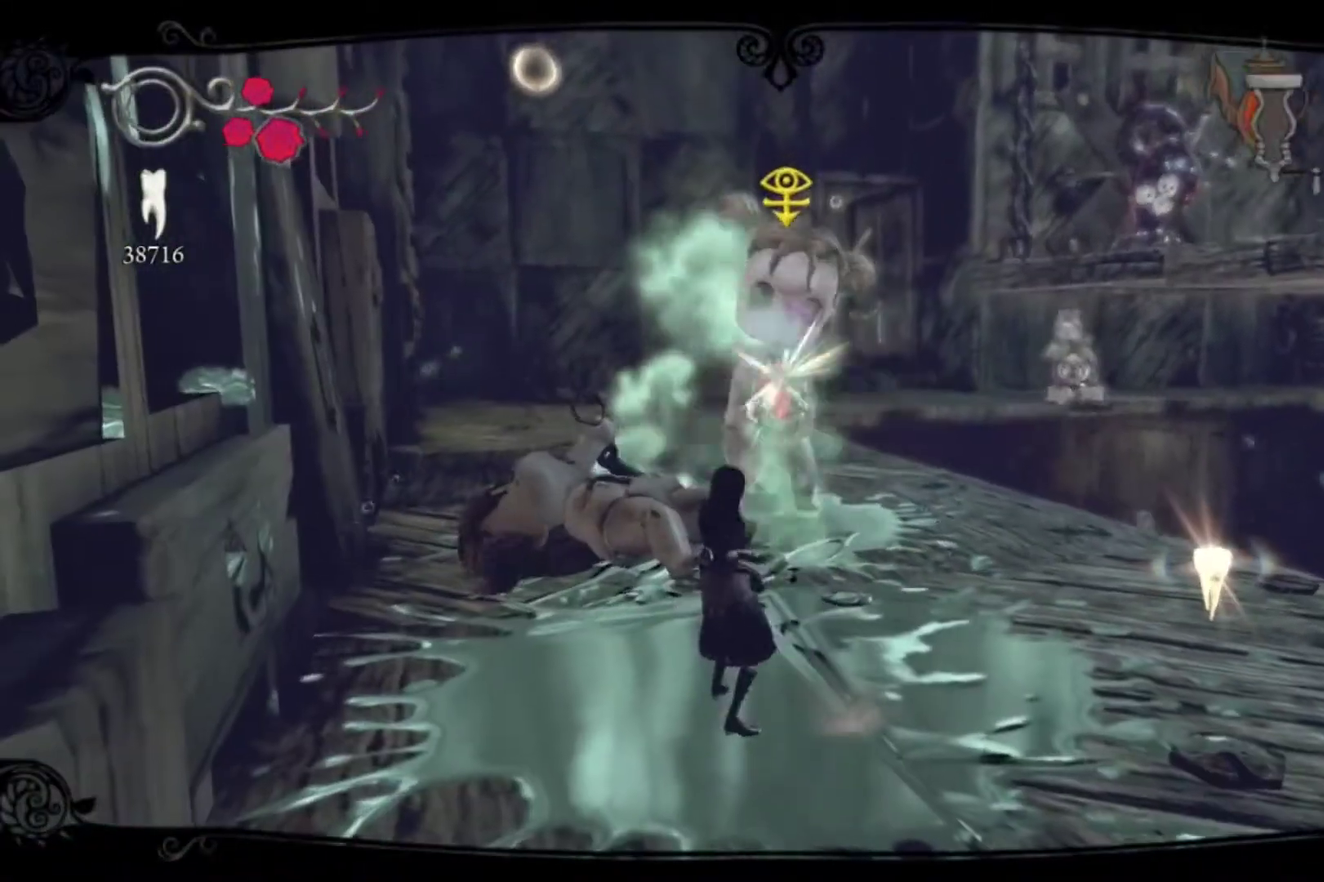
{"buttons": [], "left_stick": "center", "right_stick": "center", "events": [[67, "DPAD_LEFT", "up"]]}
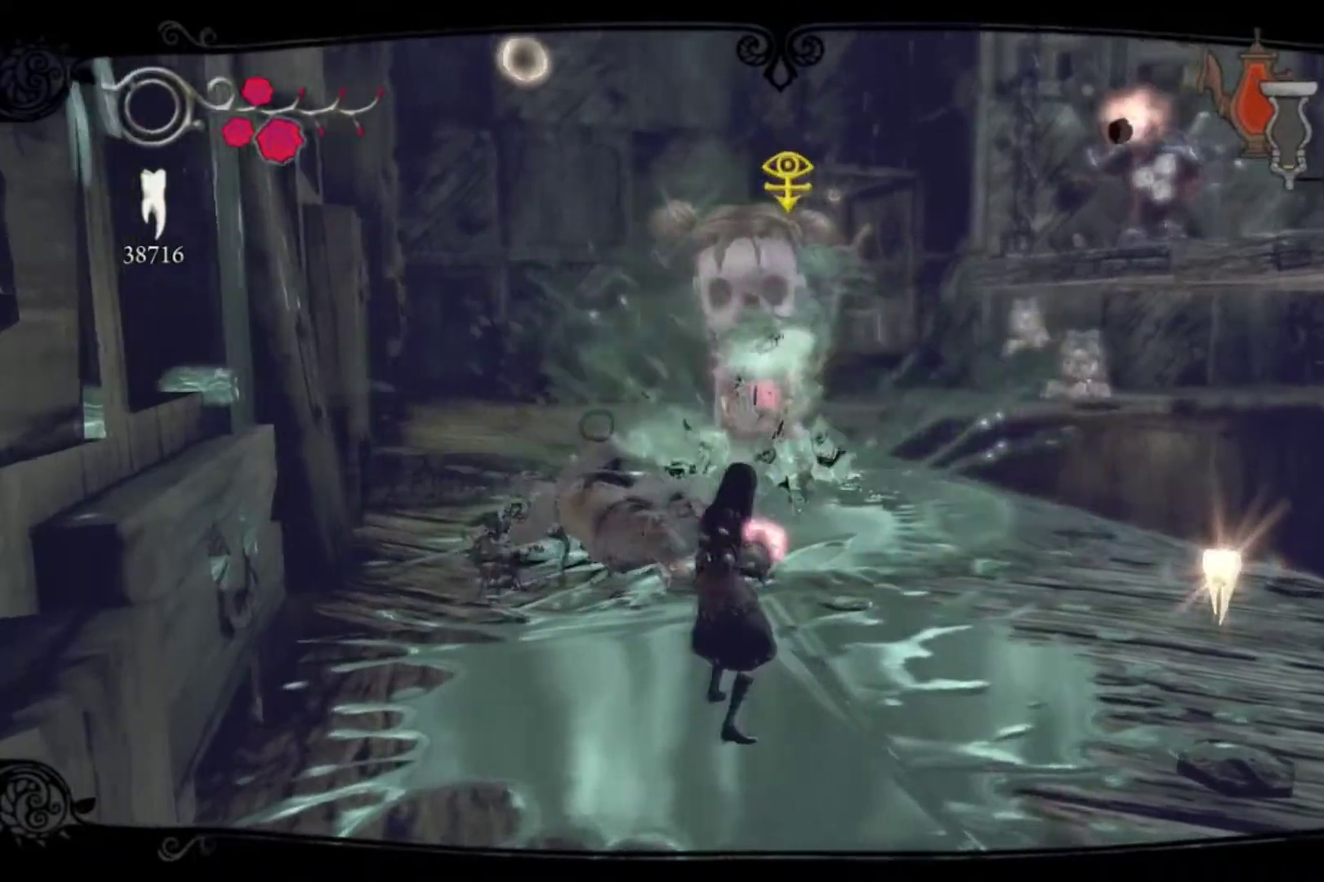
{"buttons": [], "left_stick": "down-right", "right_stick": "center", "events": [[134, "left_stick", "right"], [234, "left_stick", "down-right"]]}
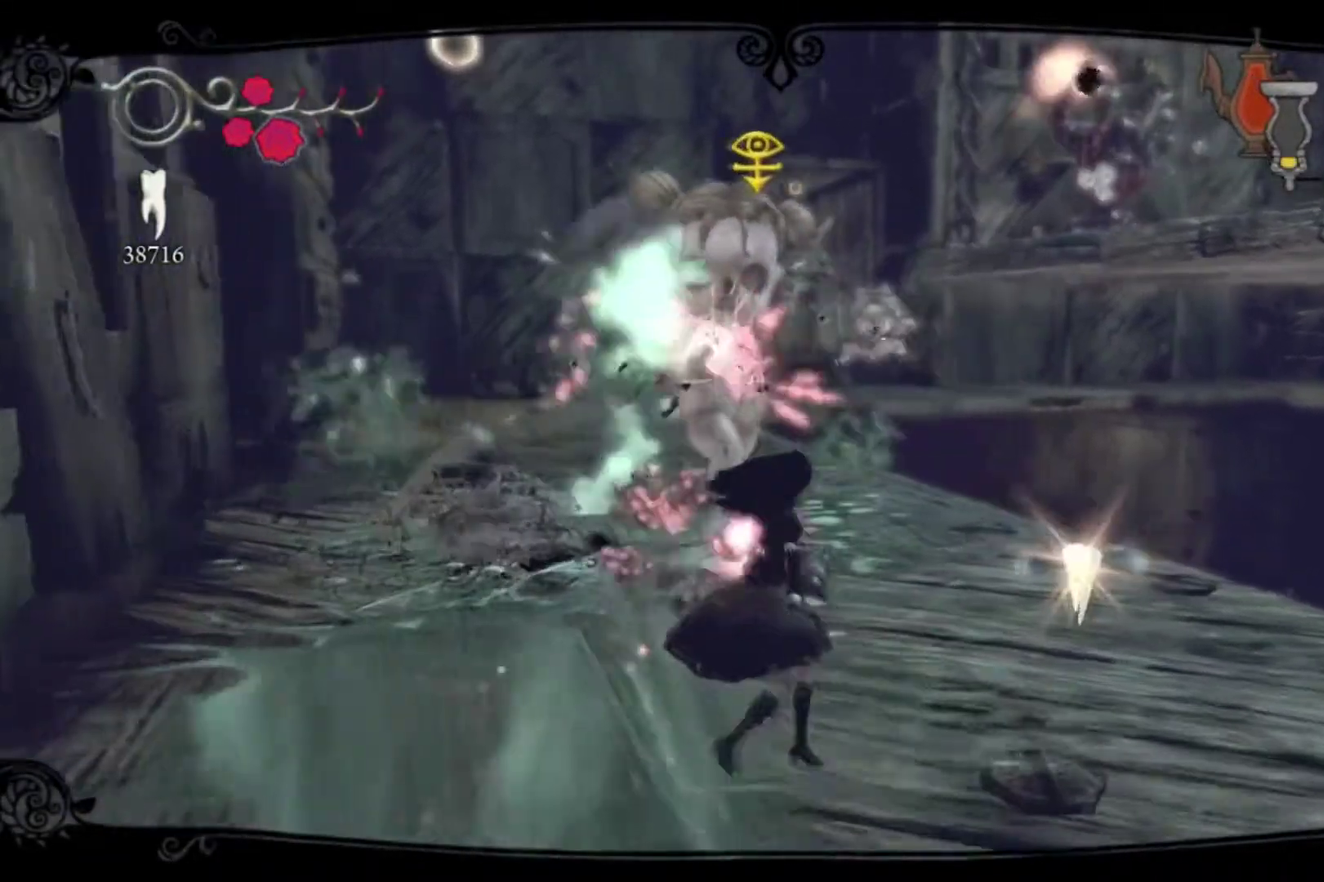
{"buttons": [], "left_stick": "right", "right_stick": "center", "events": [[334, "left_stick", "right"]]}
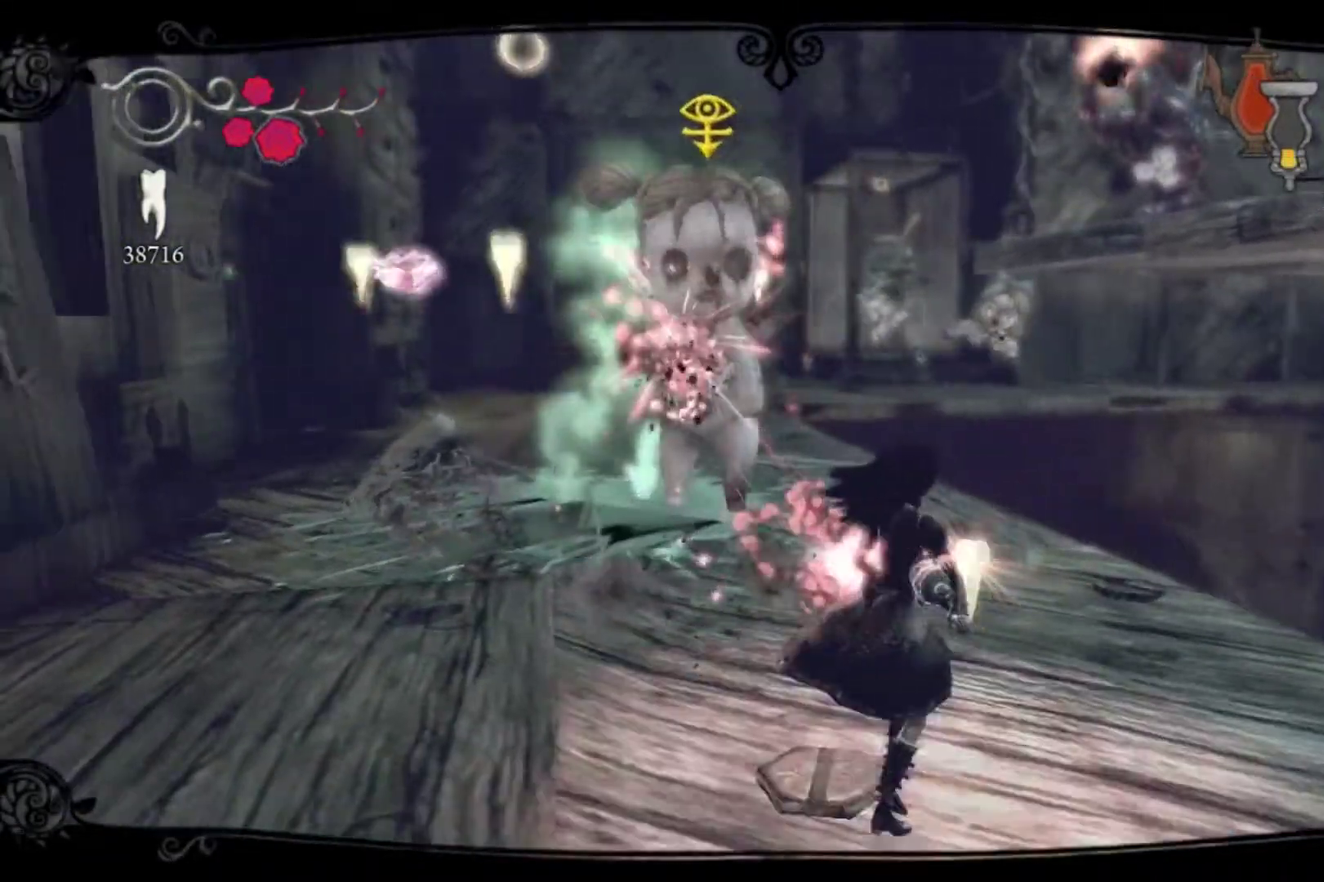
{"buttons": [], "left_stick": "up-left", "right_stick": "center"}
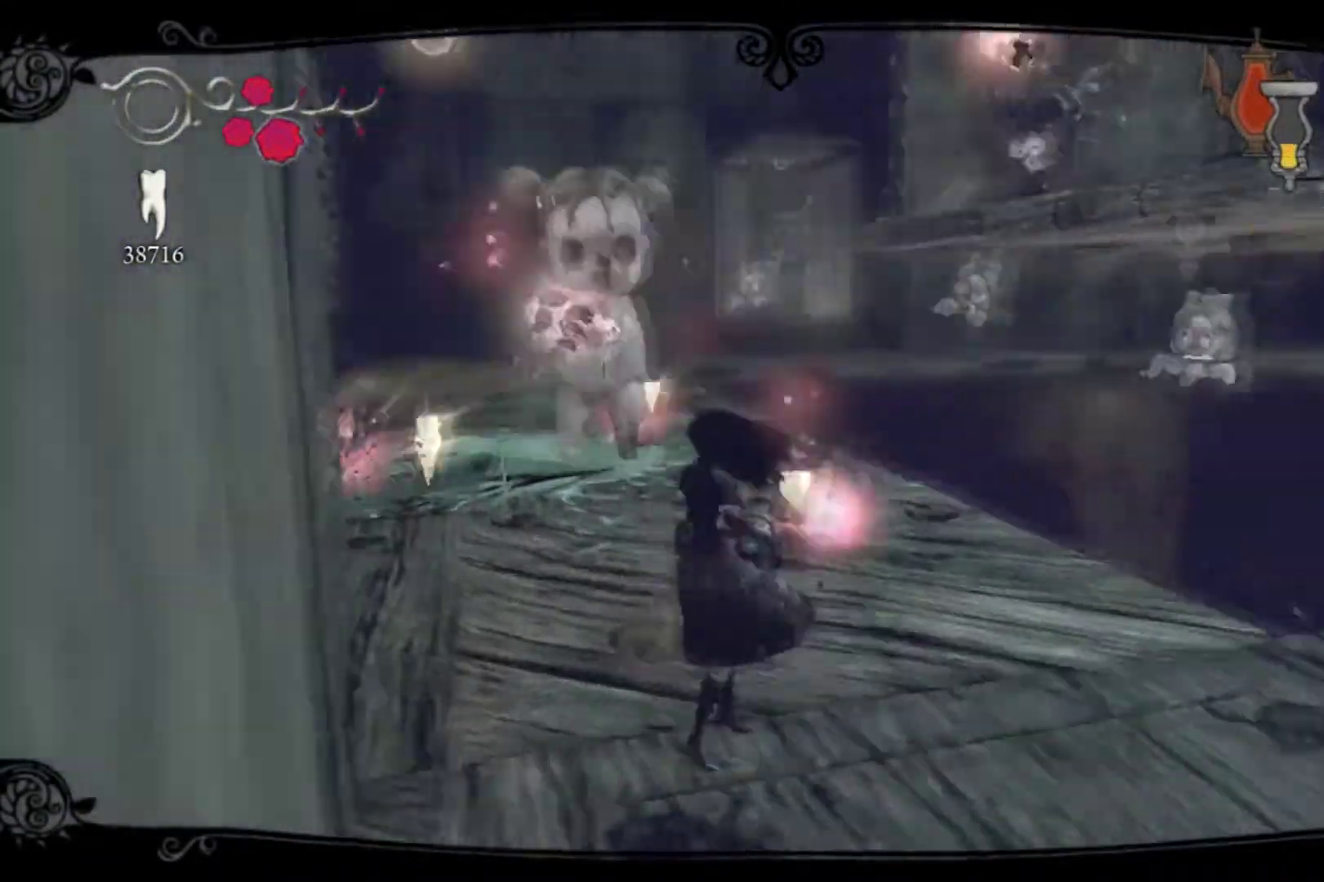
{"buttons": [], "left_stick": "up-left", "right_stick": "center"}
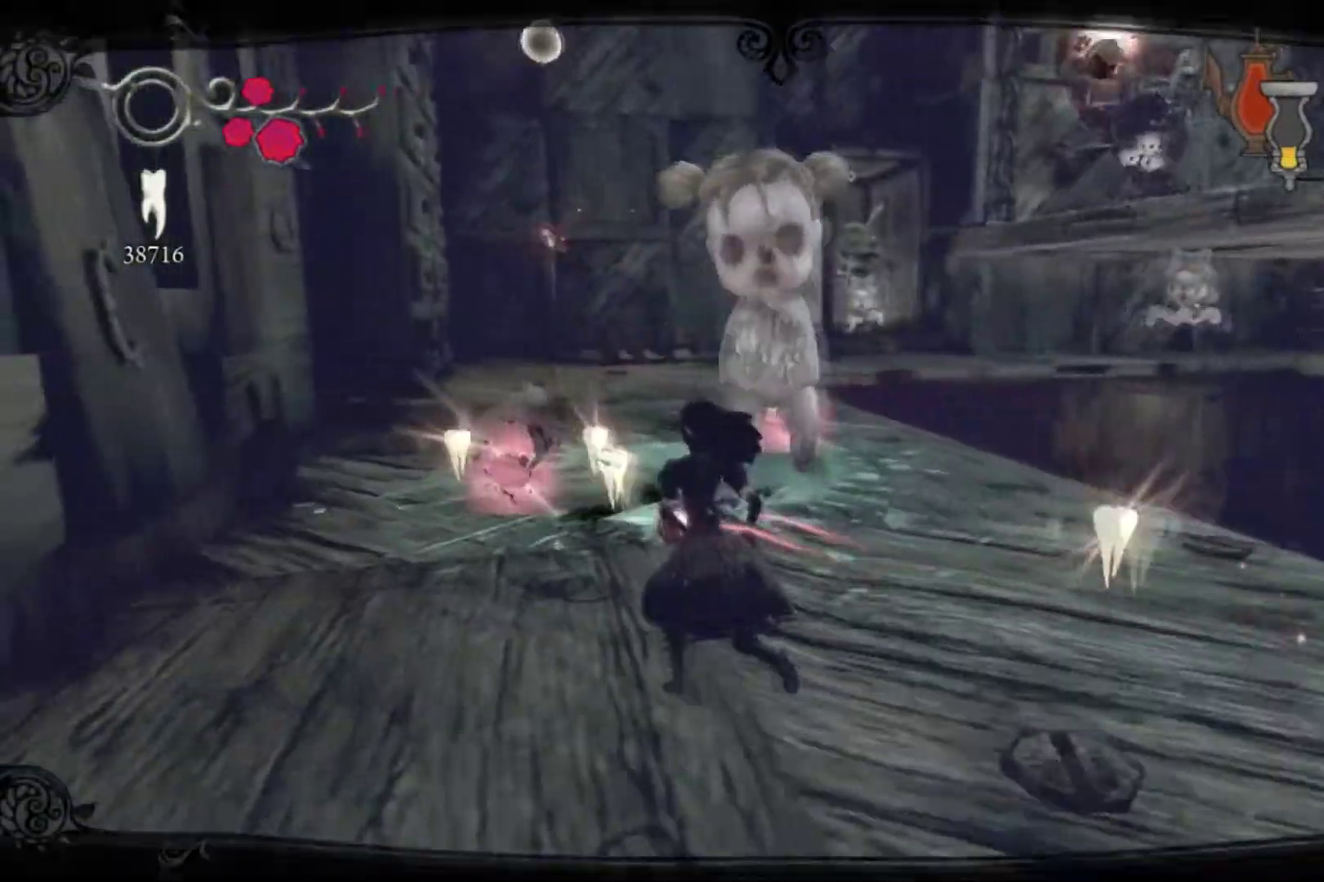
{"buttons": [], "left_stick": "up-left", "right_stick": "center", "events": [[201, "right_stick", "right"], [301, "right_stick", "center"]]}
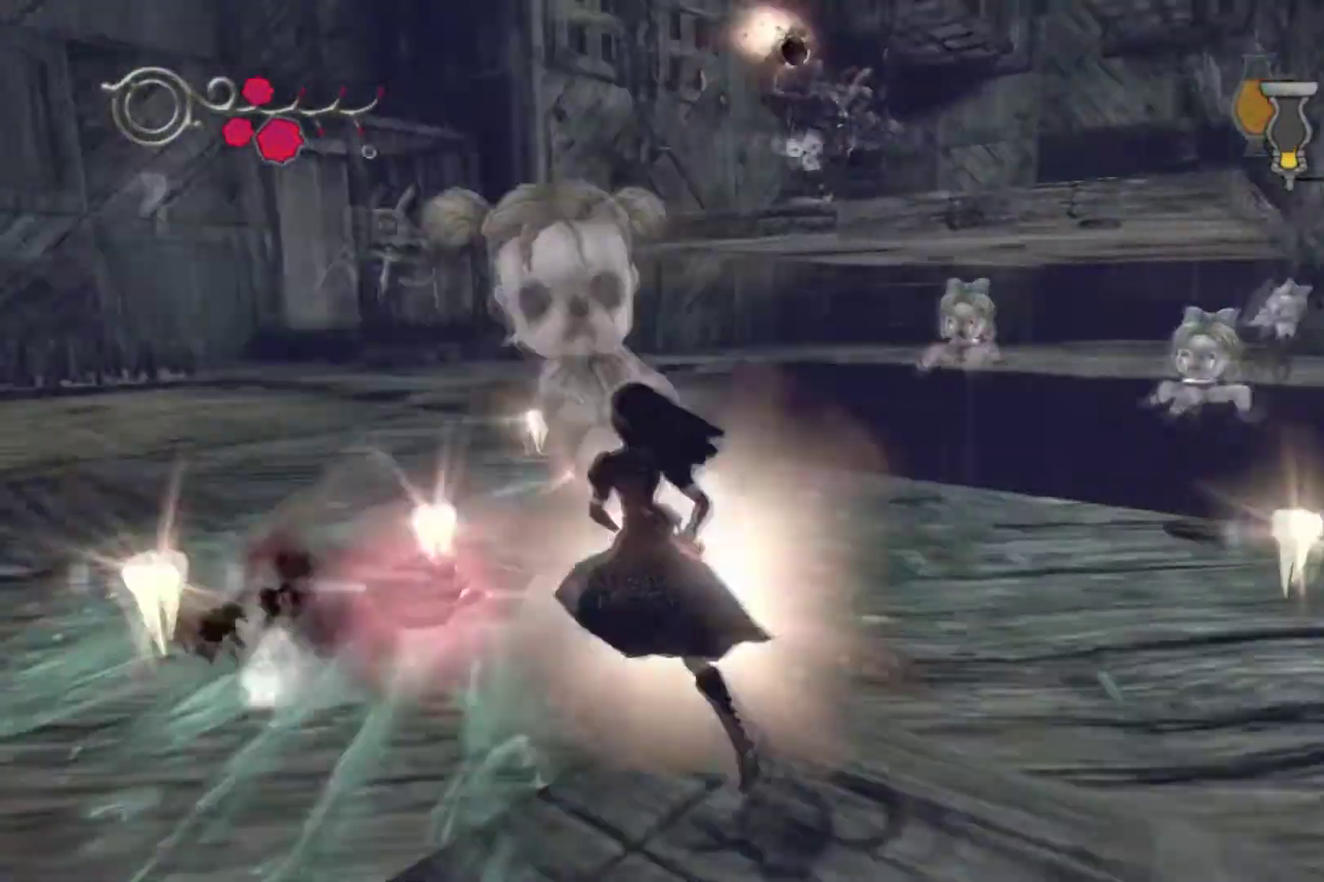
{"buttons": [], "left_stick": "up-left", "right_stick": "center", "events": [[33, "left_stick", "center"], [300, "left_stick", "up-left"]]}
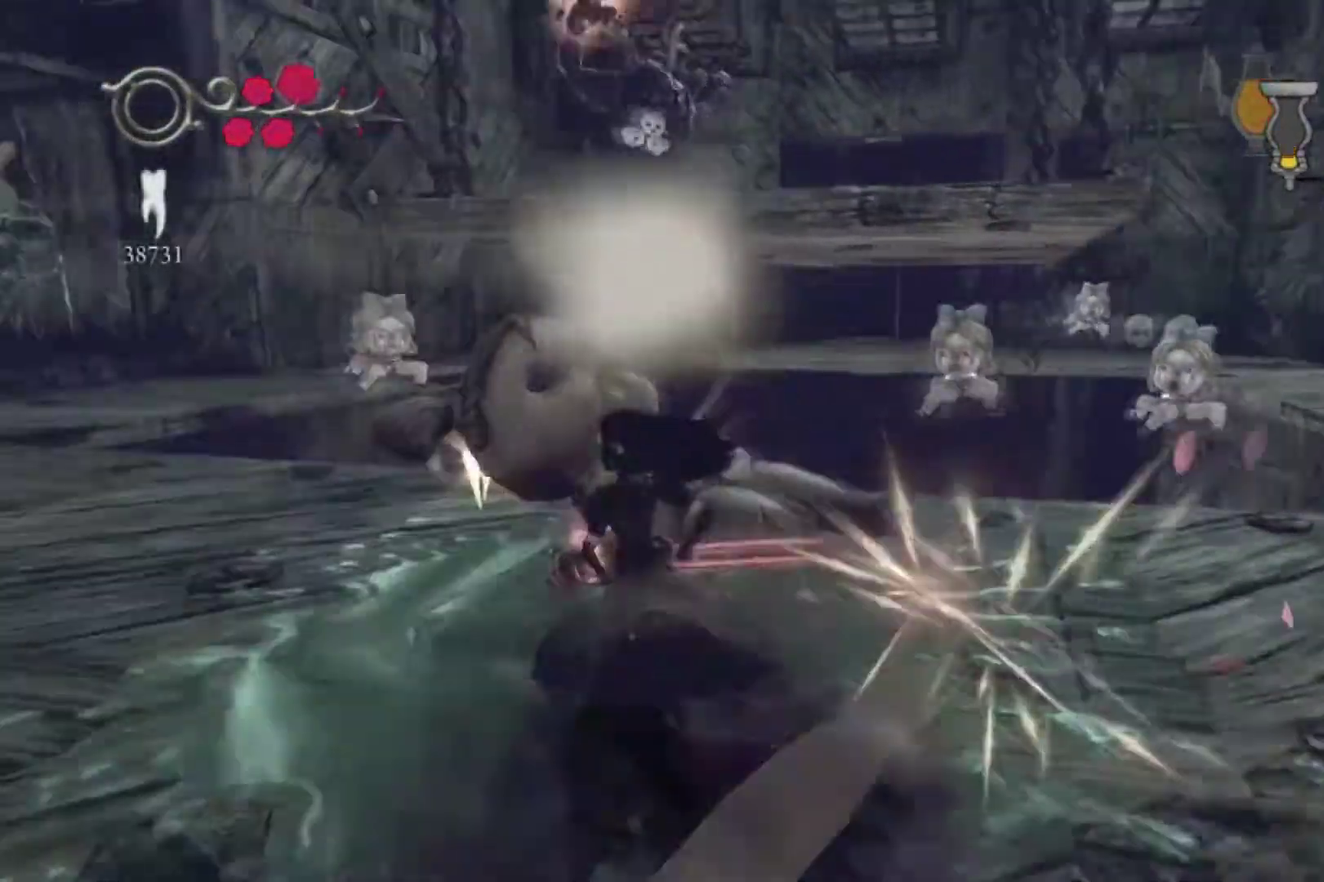
{"buttons": [], "left_stick": "down-left", "right_stick": "right", "events": [[67, "left_stick", "center"], [134, "left_stick", "up"], [267, "left_stick", "center"], [468, "left_stick", "down-left"], [501, "right_stick", "right"]]}
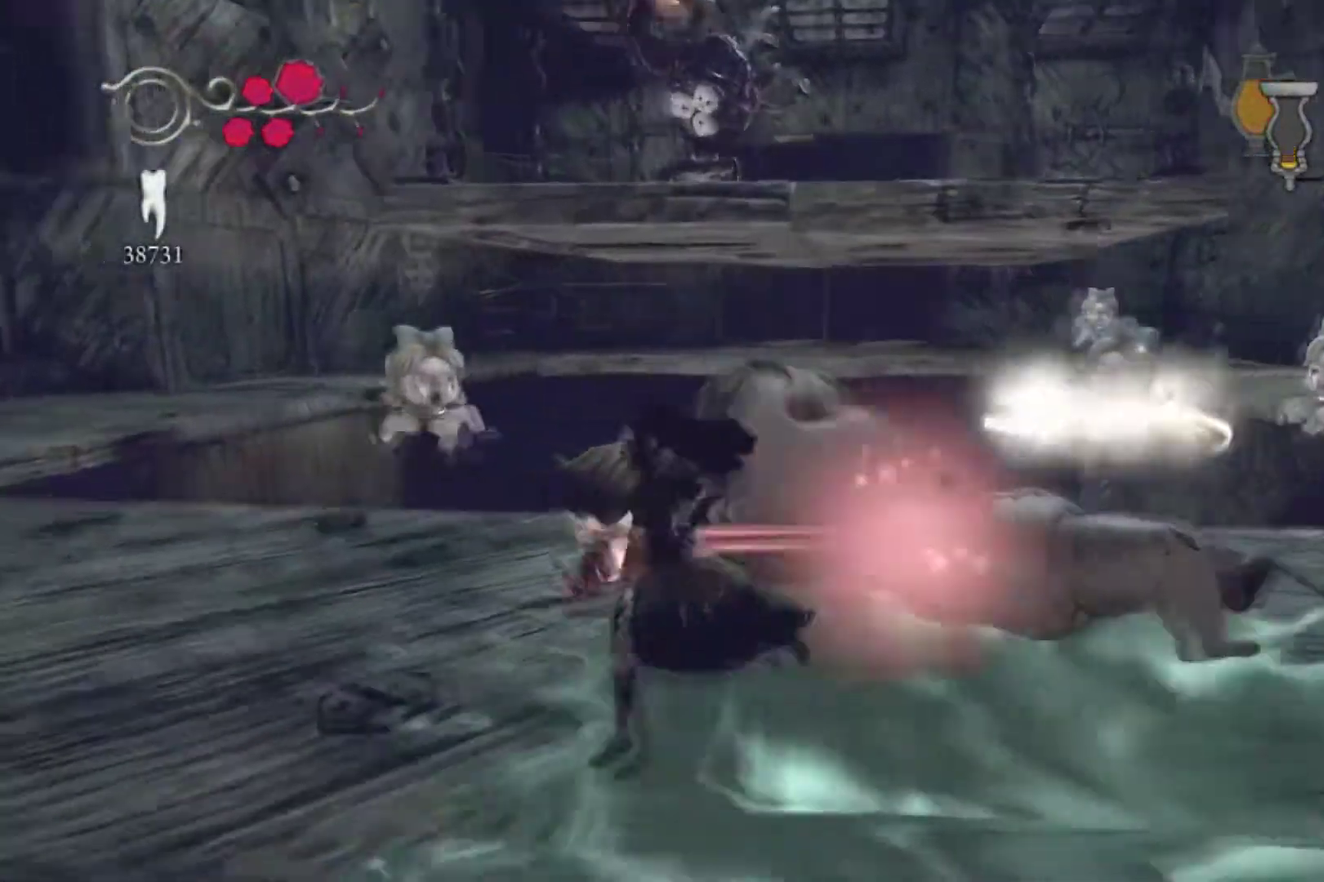
{"buttons": [], "left_stick": "down-left", "right_stick": "center", "events": [[233, "right_stick", "center"]]}
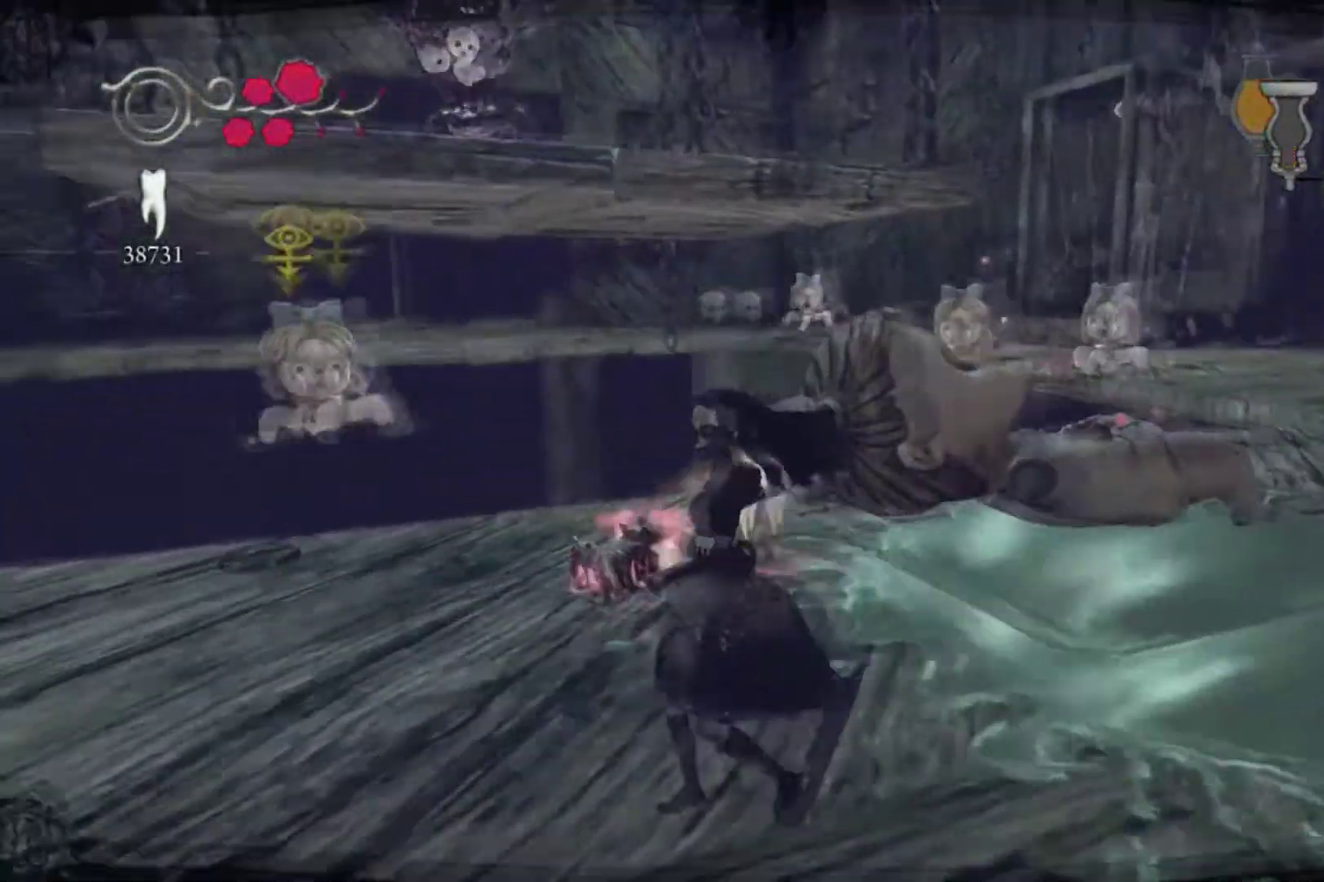
{"buttons": [], "left_stick": "down-left", "right_stick": "center"}
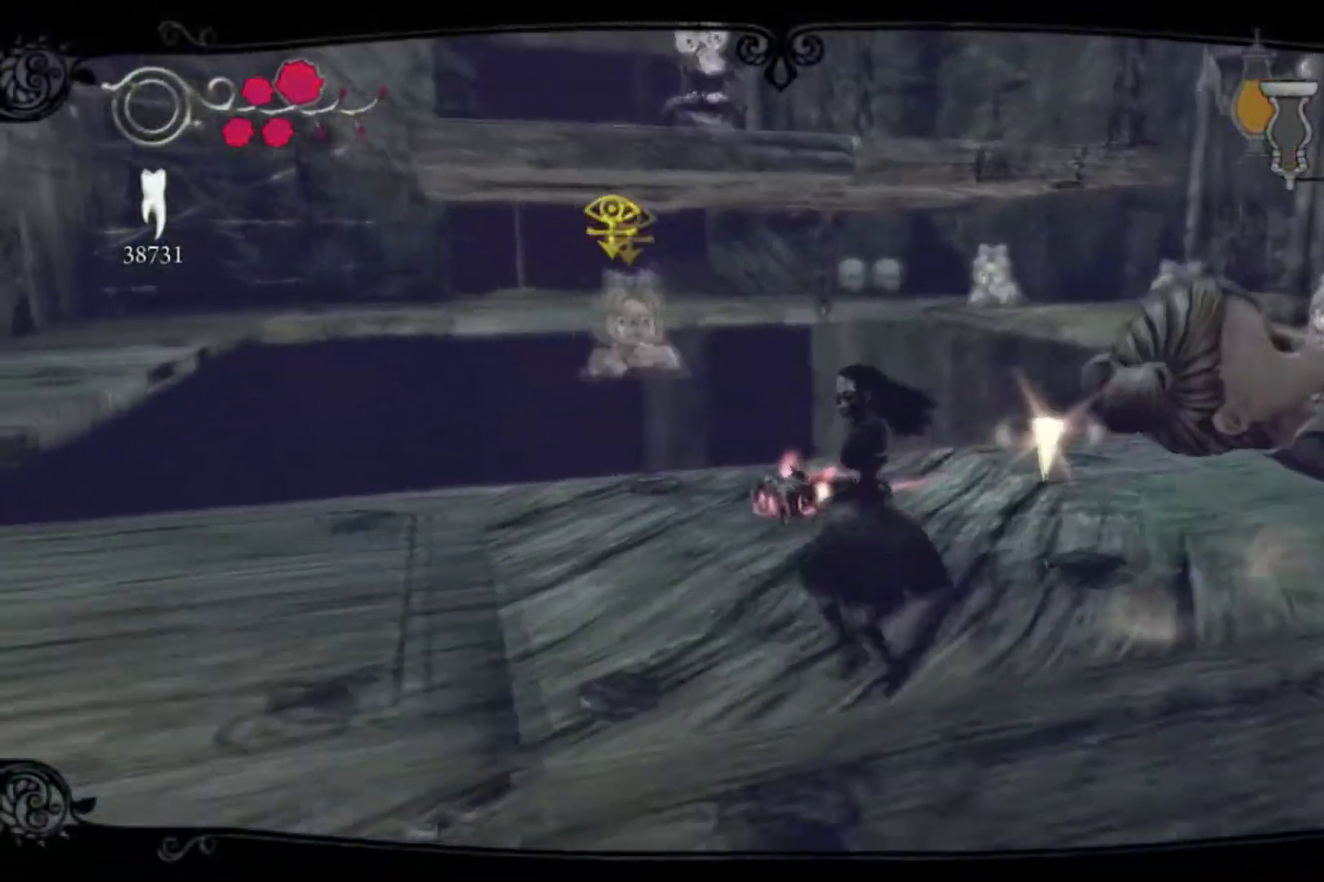
{"buttons": [], "left_stick": "left", "right_stick": "center"}
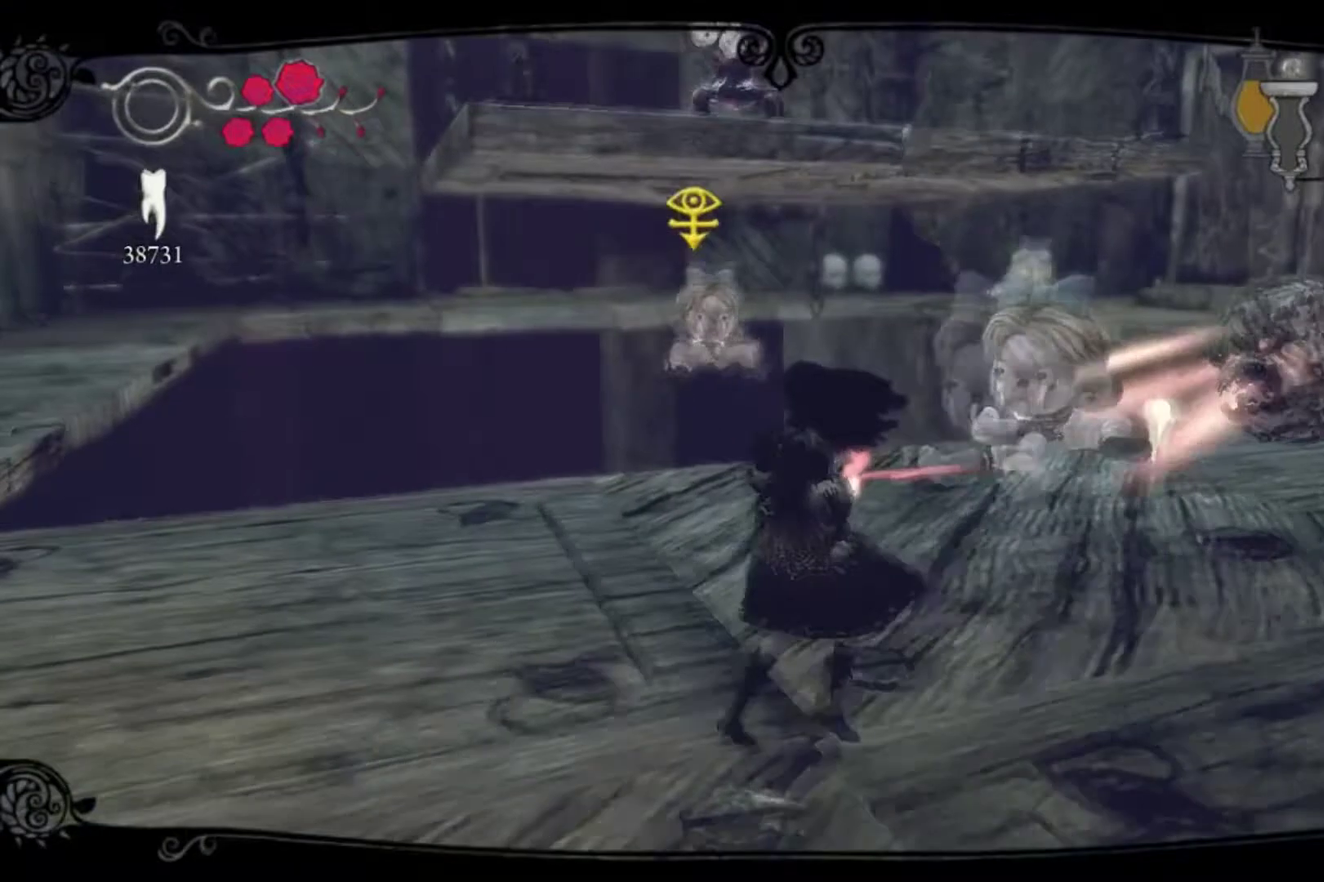
{"buttons": [], "left_stick": "left", "right_stick": "center"}
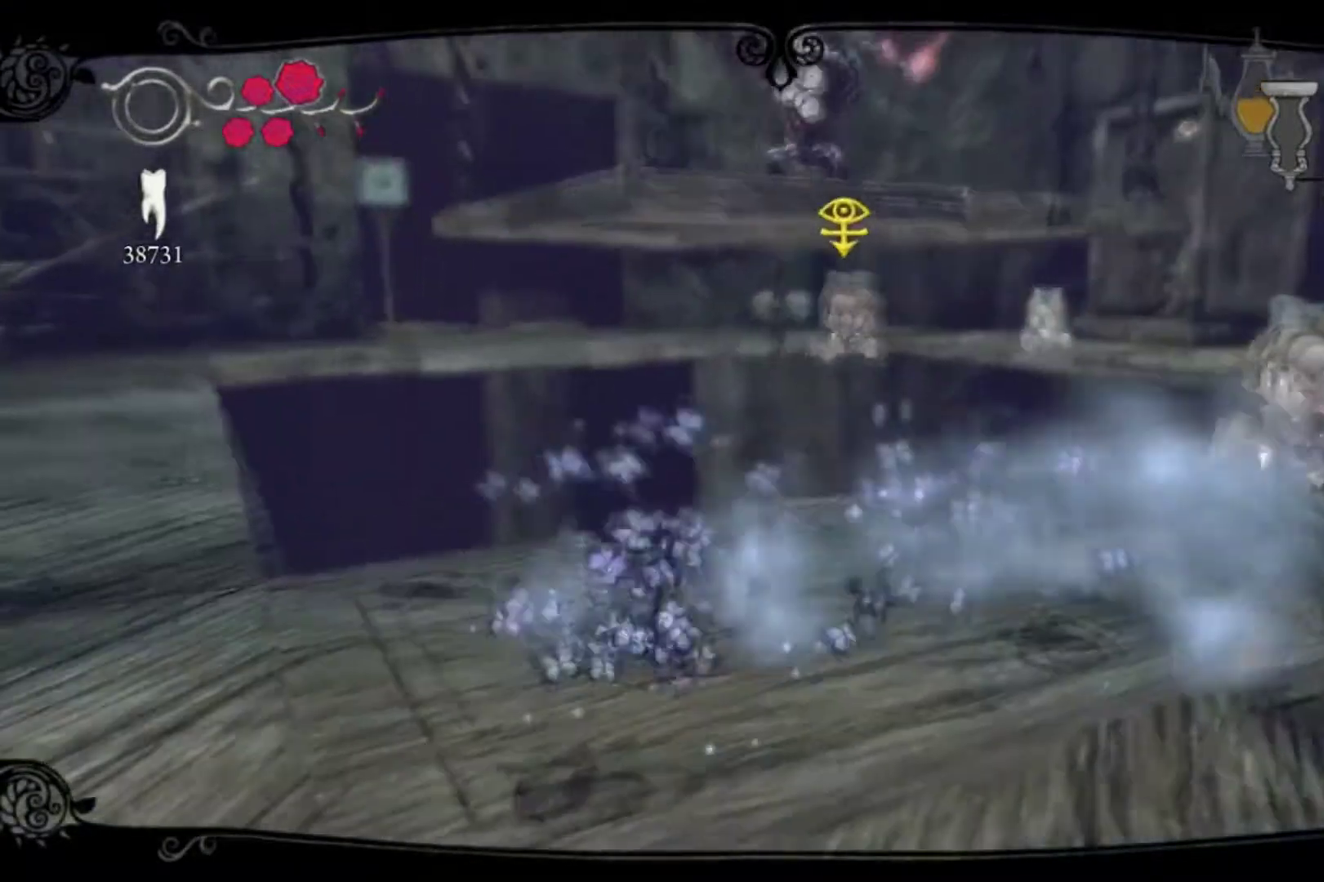
{"buttons": [], "left_stick": "down-left", "right_stick": "center"}
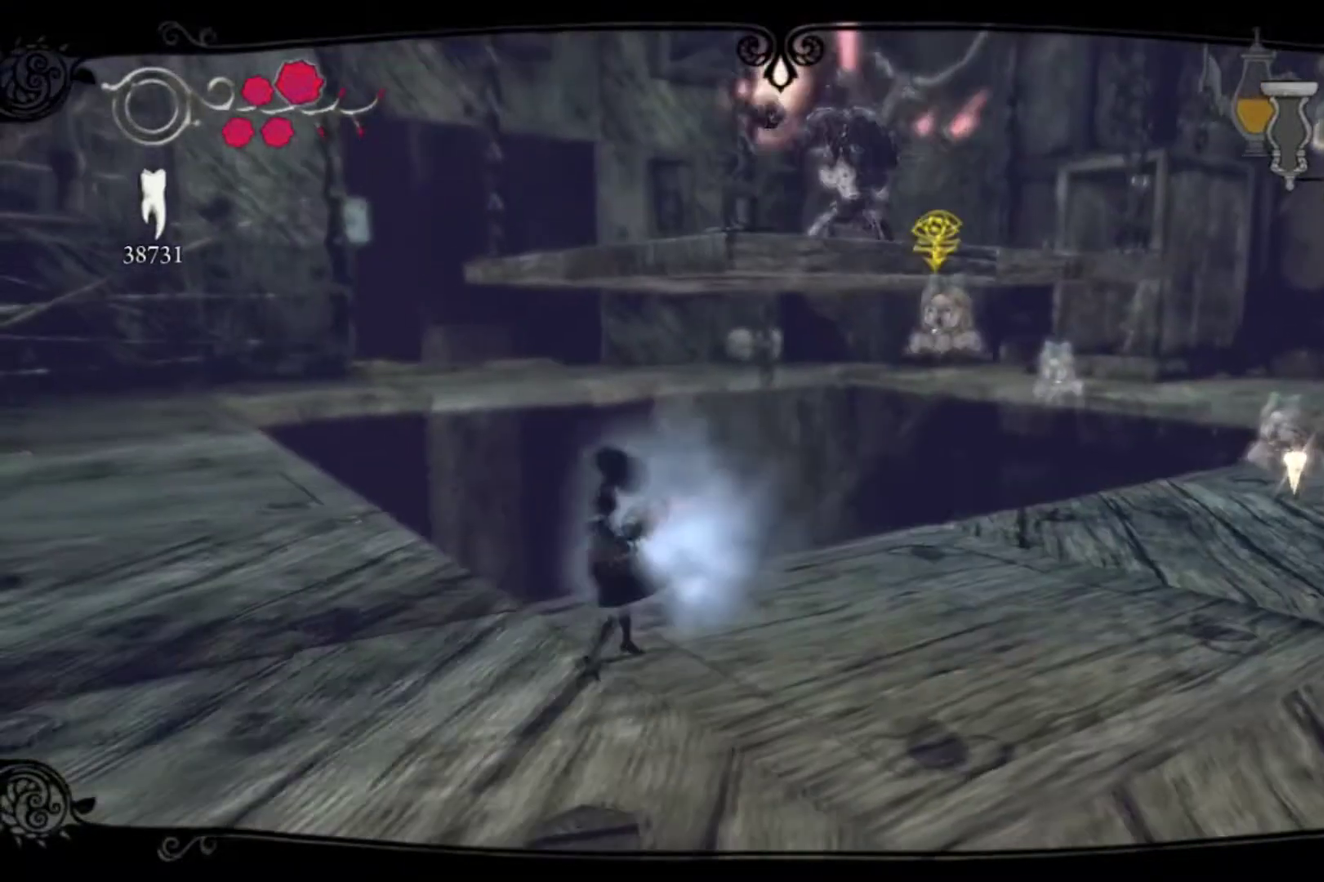
{"buttons": [], "left_stick": "center", "right_stick": "center", "events": [[267, "left_stick", "left"], [434, "left_stick", "center"]]}
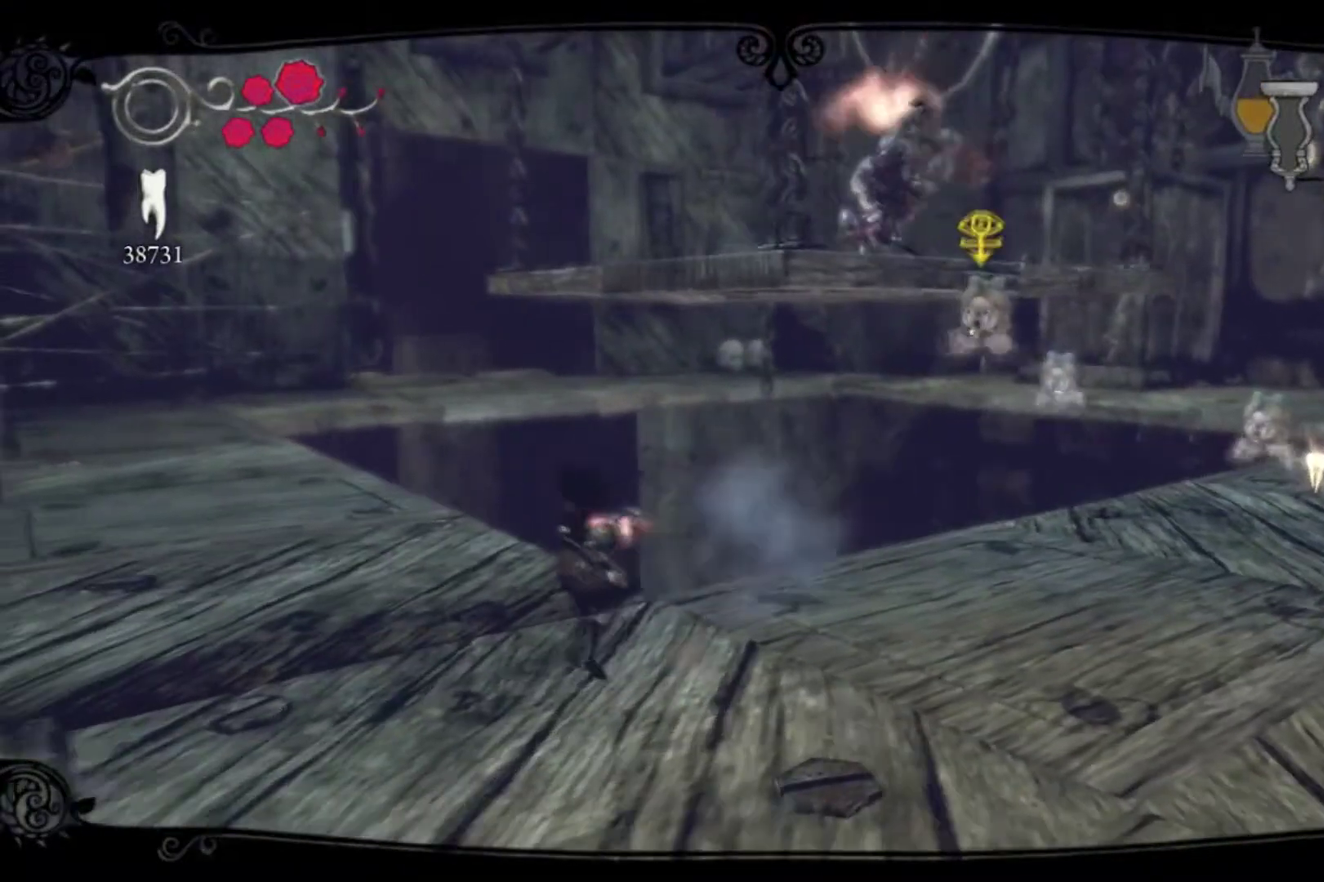
{"buttons": [], "left_stick": "center", "right_stick": "center", "events": []}
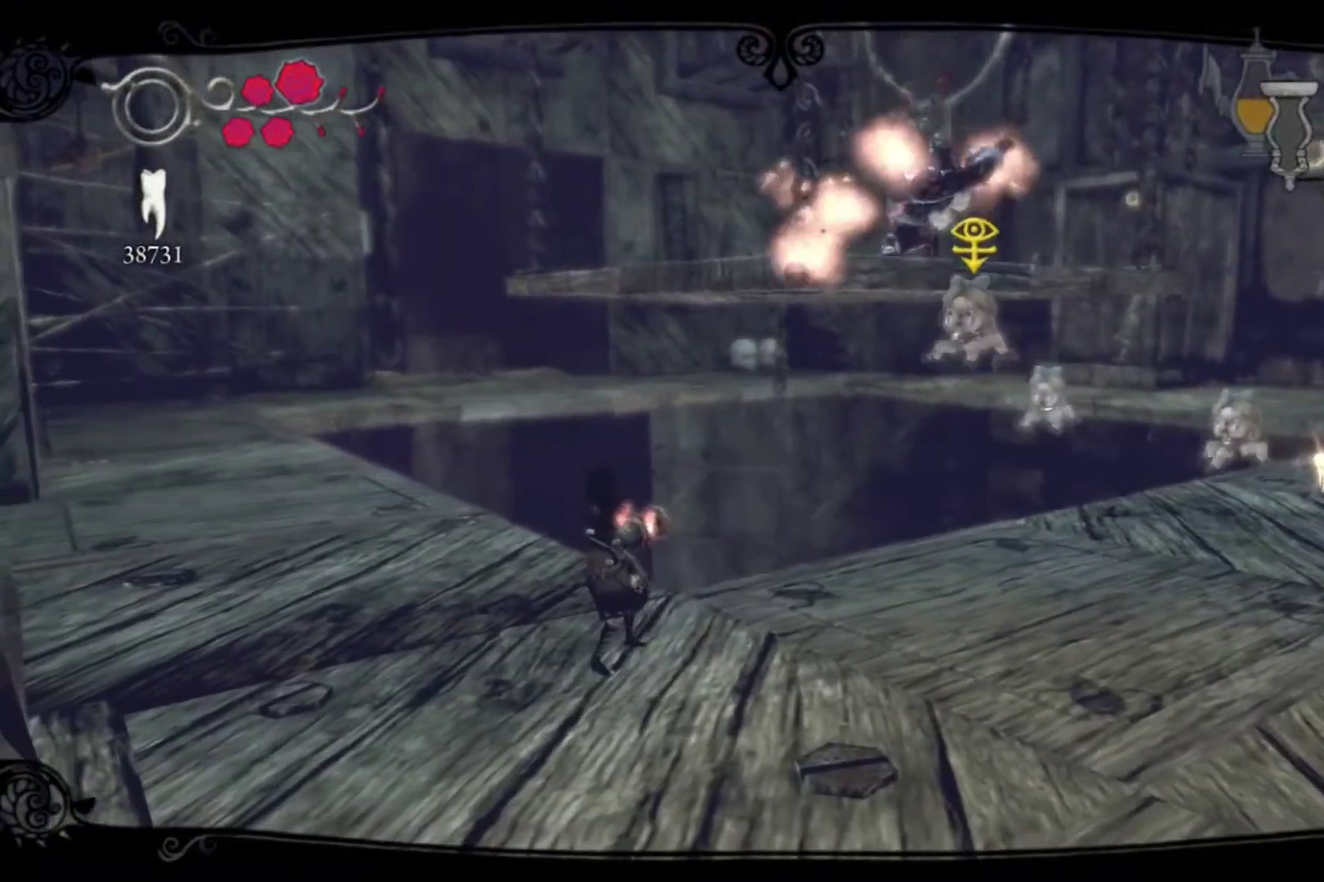
{"buttons": [], "left_stick": "center", "right_stick": "center", "events": []}
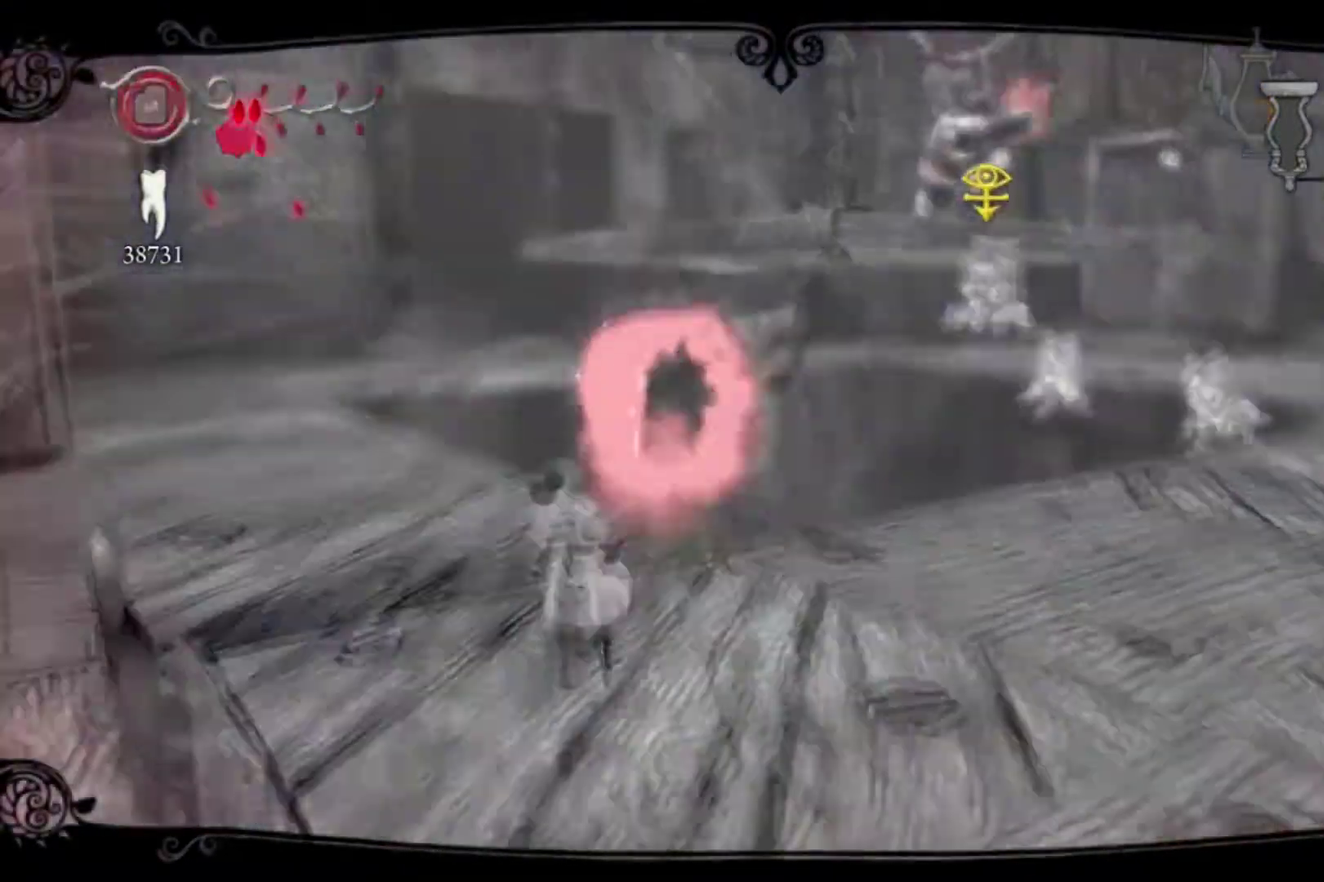
{"buttons": [], "left_stick": "right", "right_stick": "center", "events": [[467, "left_stick", "right"]]}
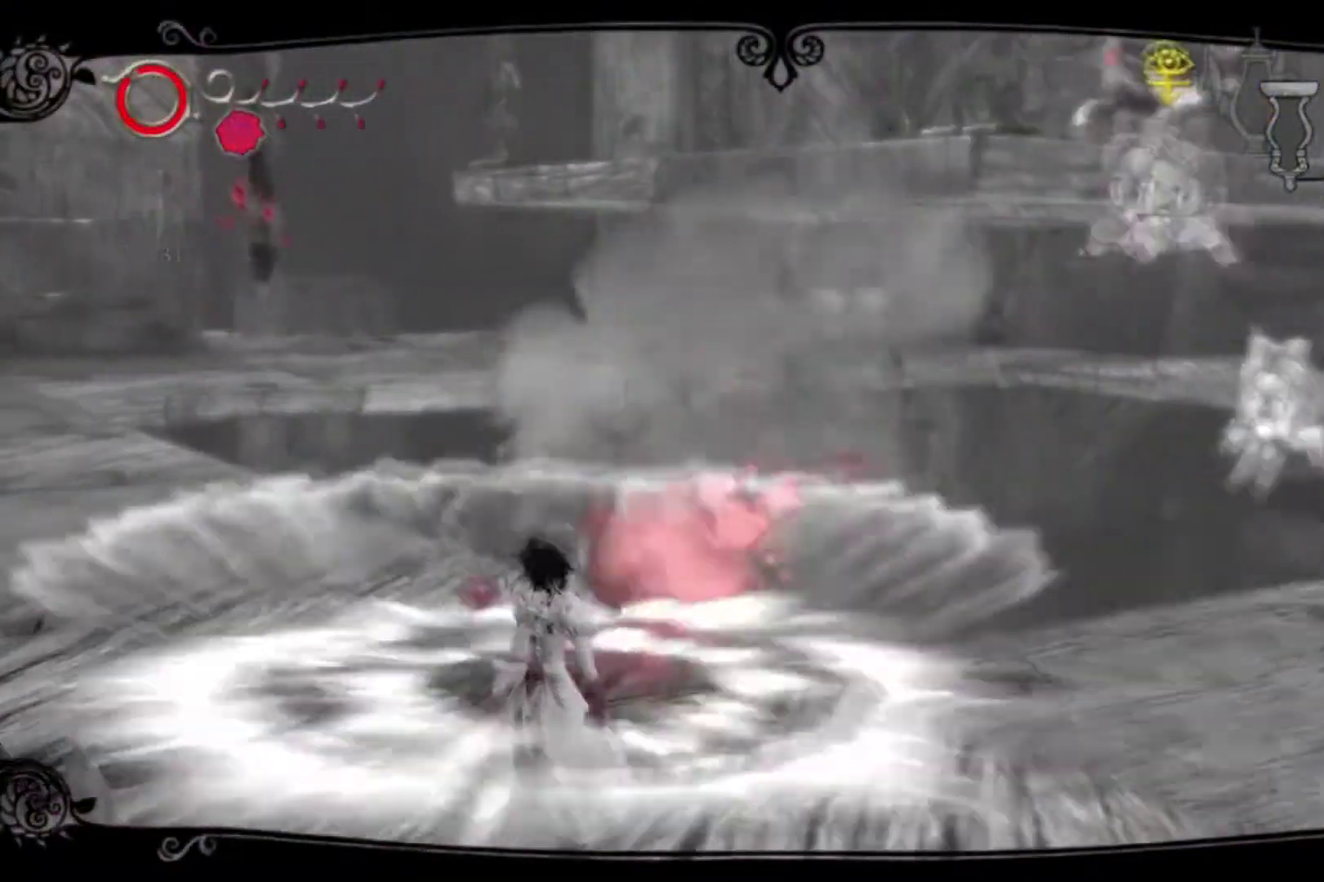
{"buttons": [], "left_stick": "center", "right_stick": "center", "events": [[201, "left_stick", "center"], [334, "DPAD_LEFT", "down"], [501, "DPAD_LEFT", "up"]]}